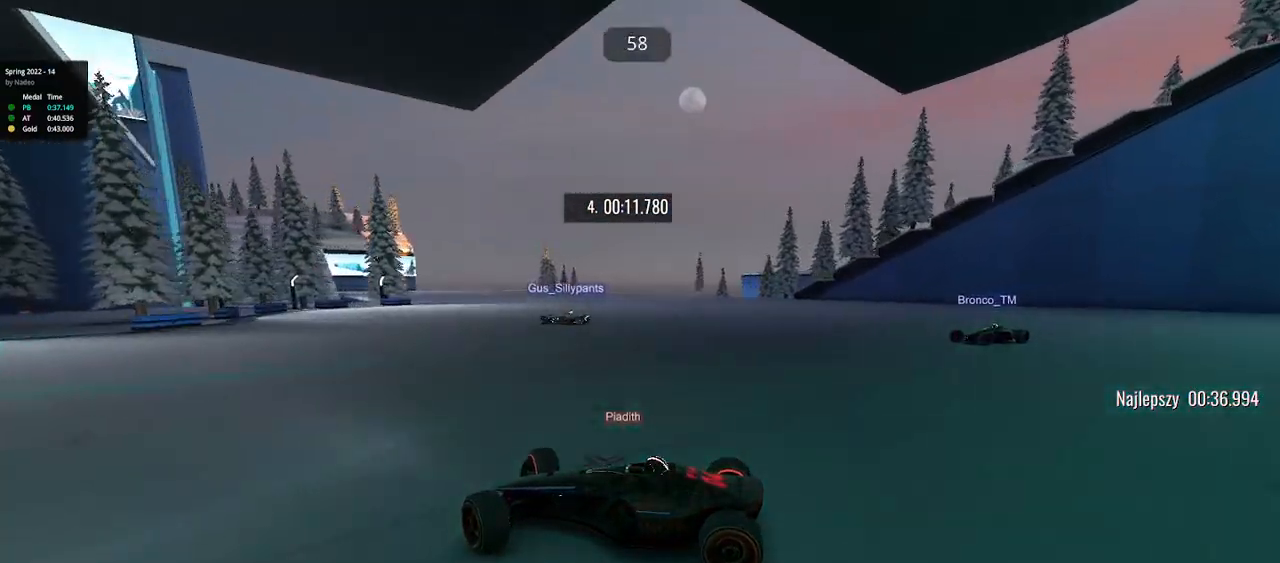
Gameplay with keyboard; each line is a JSON object with the keys held at the frame after it. "events" lists presses ("down") and releases ("up") of "down", "left", "right" and "up" between this image and that frame as [ms after this image, input, new state], when the widget could be followed in between. No other keys are recorded. Mouse input is not recorded.
{"keys": ["right", "up"], "events": []}
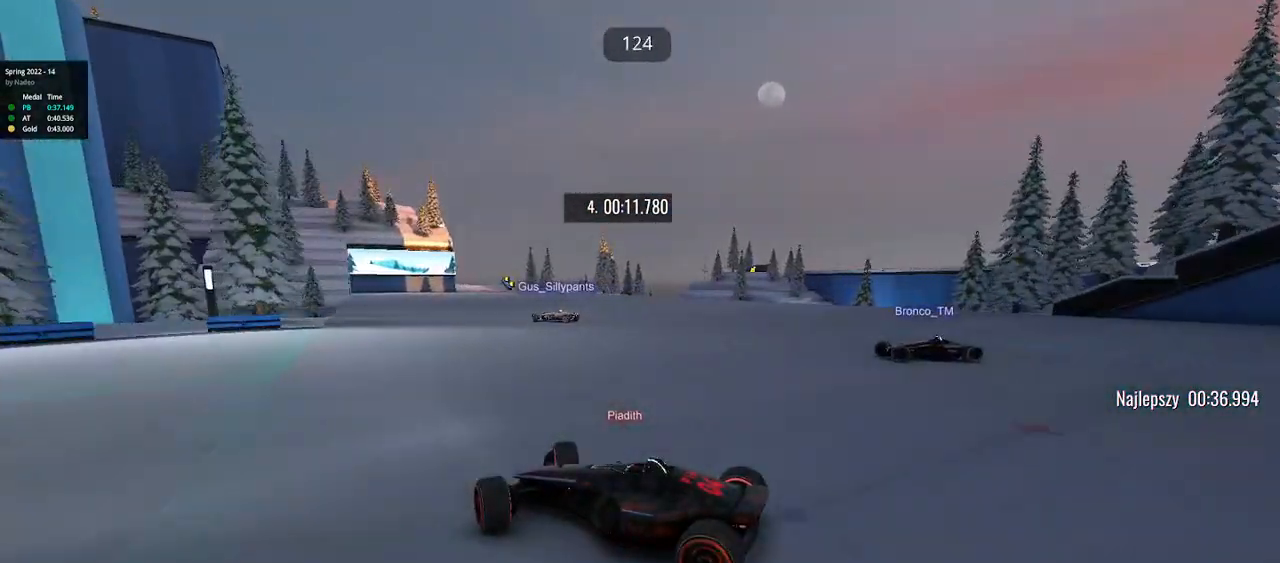
{"keys": ["up"], "events": [[183, "right", "up"]]}
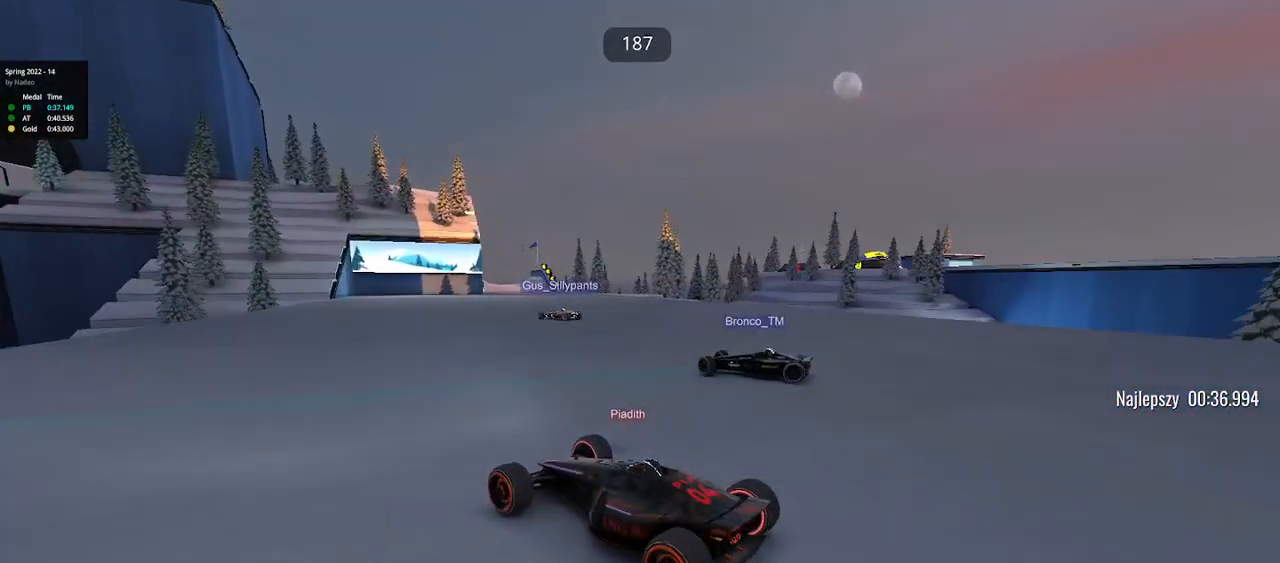
{"keys": ["up"], "events": []}
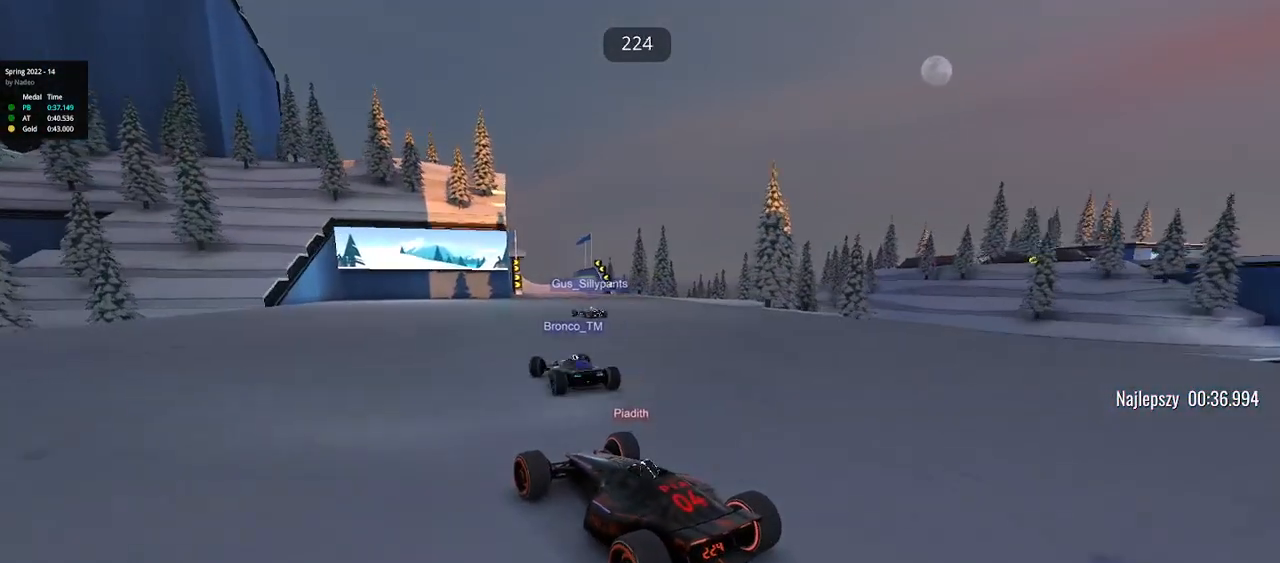
{"keys": ["up"], "events": [[300, "right", "down"], [433, "right", "up"]]}
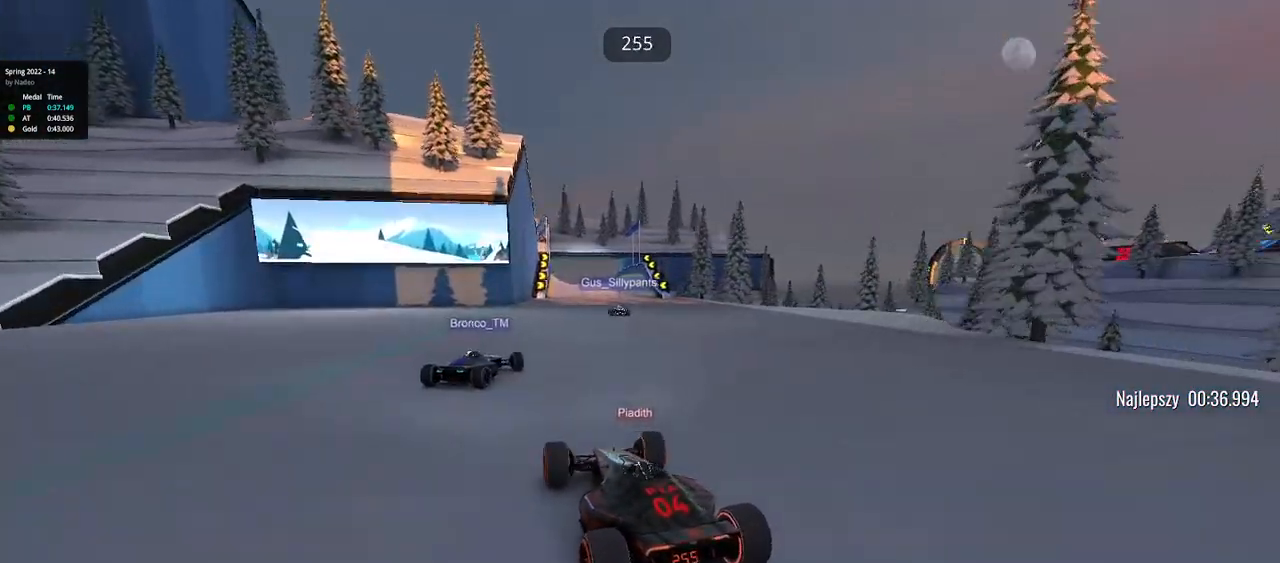
{"keys": ["up"], "events": []}
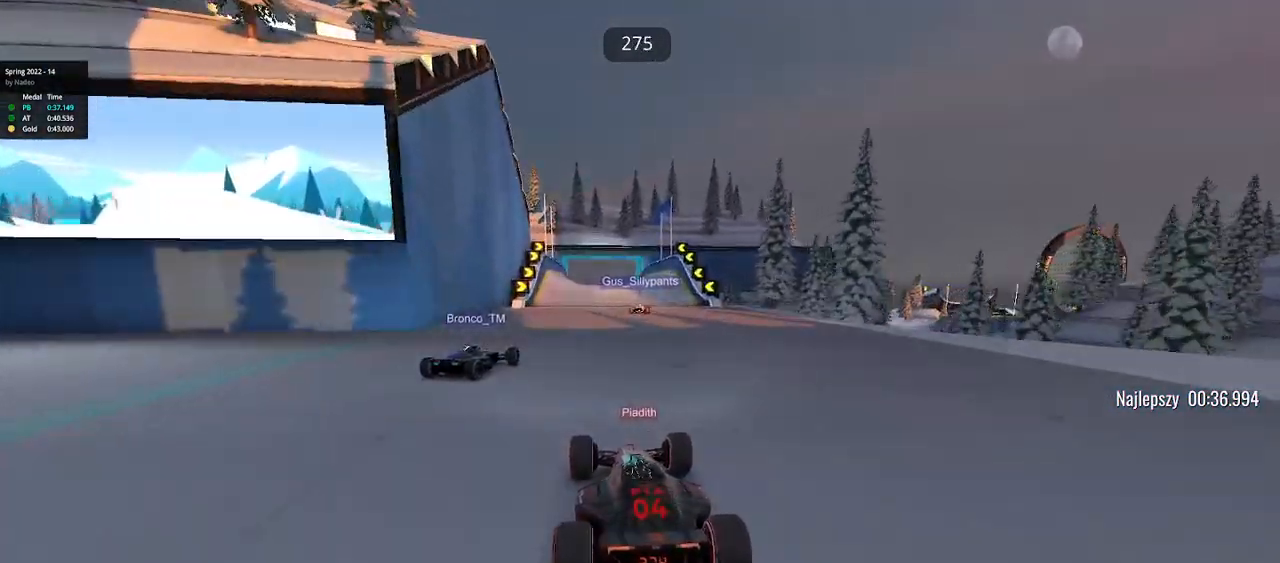
{"keys": ["up"], "events": [[267, "left", "down"], [467, "left", "up"]]}
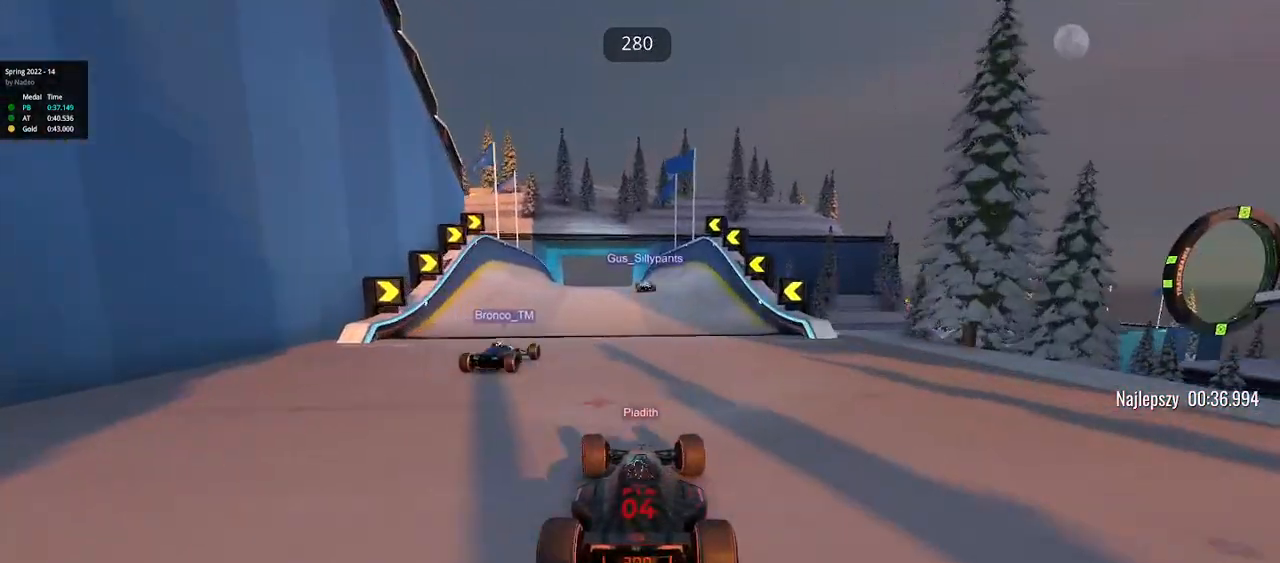
{"keys": ["up"], "events": [[350, "left", "down"], [483, "left", "up"]]}
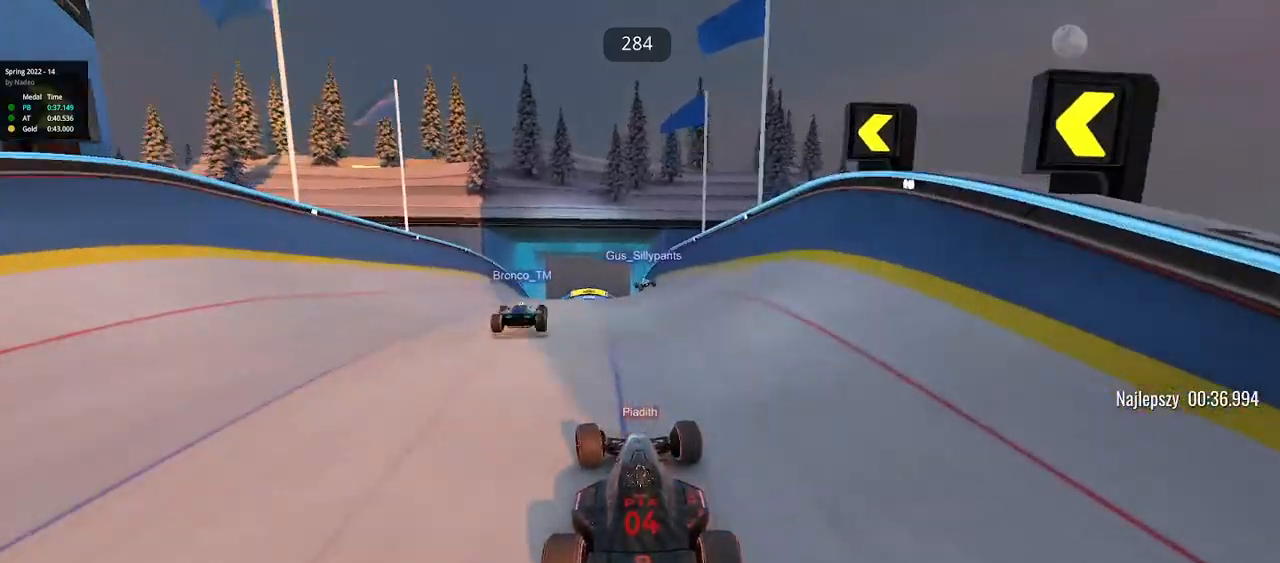
{"keys": ["up"], "events": []}
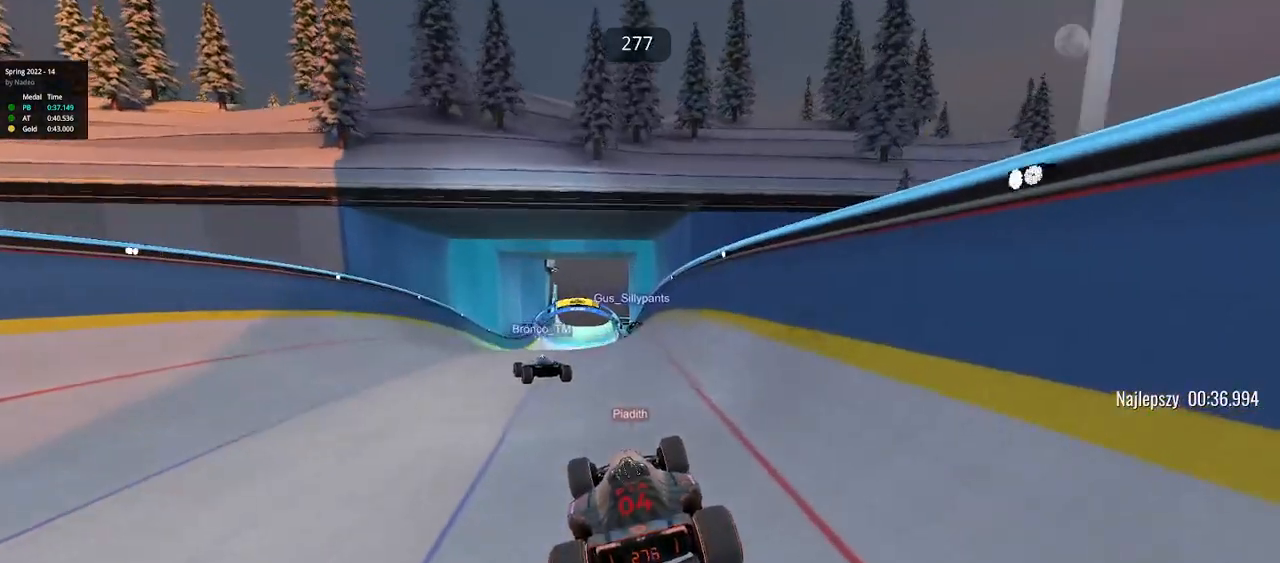
{"keys": ["up"], "events": [[100, "left", "down"], [267, "left", "up"]]}
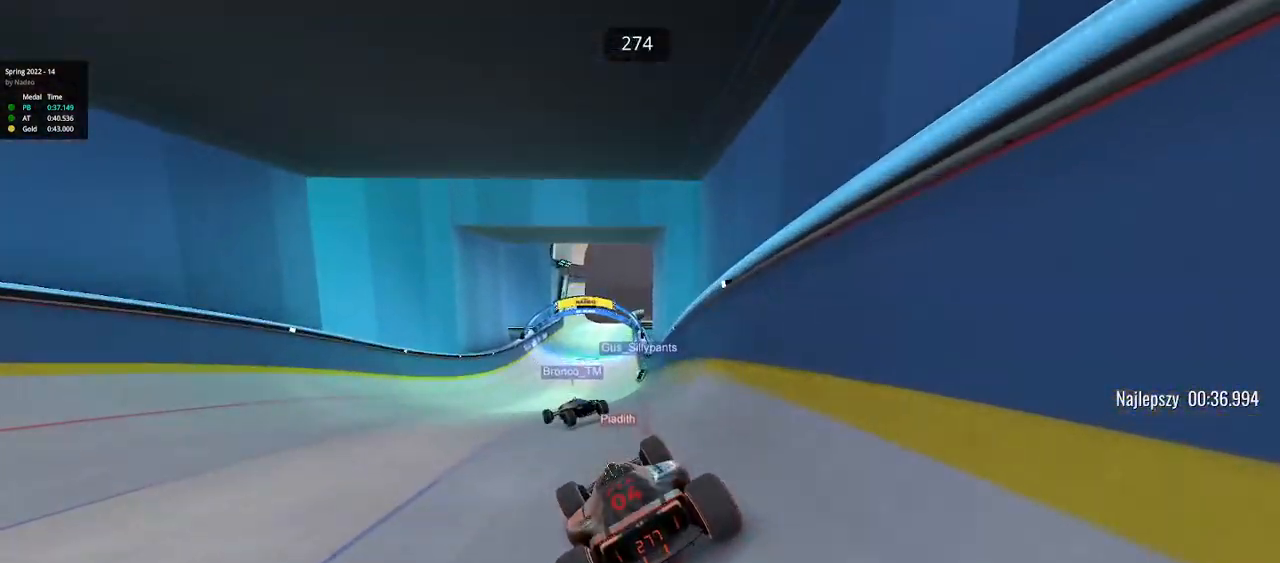
{"keys": ["right", "up"], "events": [[117, "right", "down"], [283, "right", "up"], [417, "right", "down"]]}
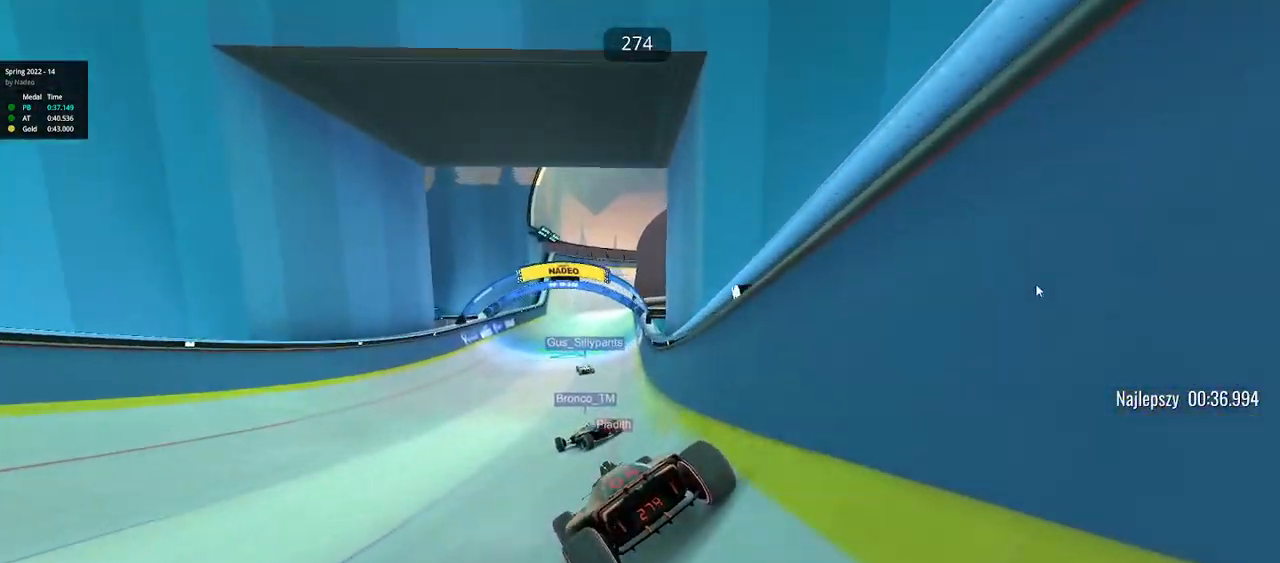
{"keys": ["left", "up"], "events": [[100, "right", "up"], [433, "left", "down"]]}
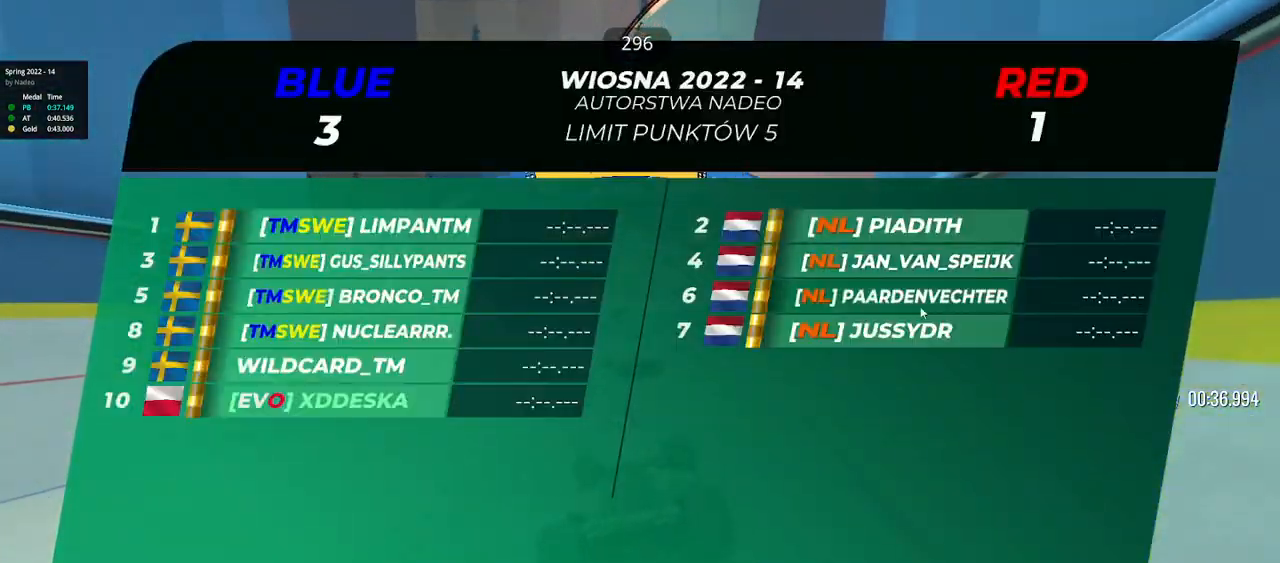
{"keys": ["right", "up"]}
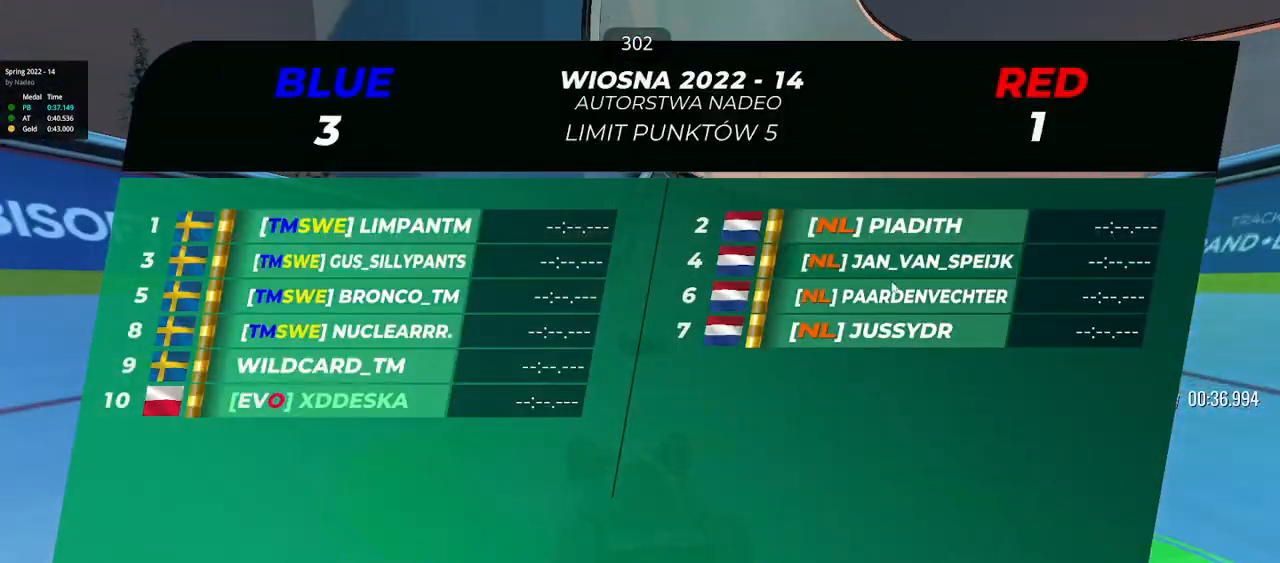
{"keys": ["left", "up"], "events": [[433, "right", "up"], [500, "left", "down"]]}
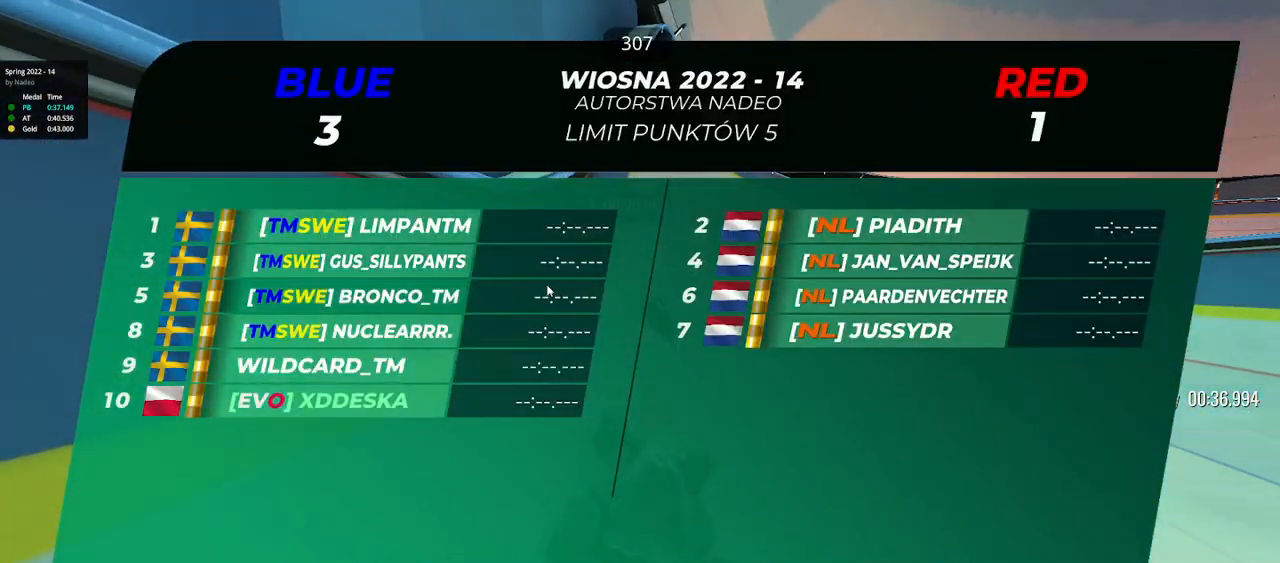
{"keys": ["up"], "events": [[417, "left", "up"]]}
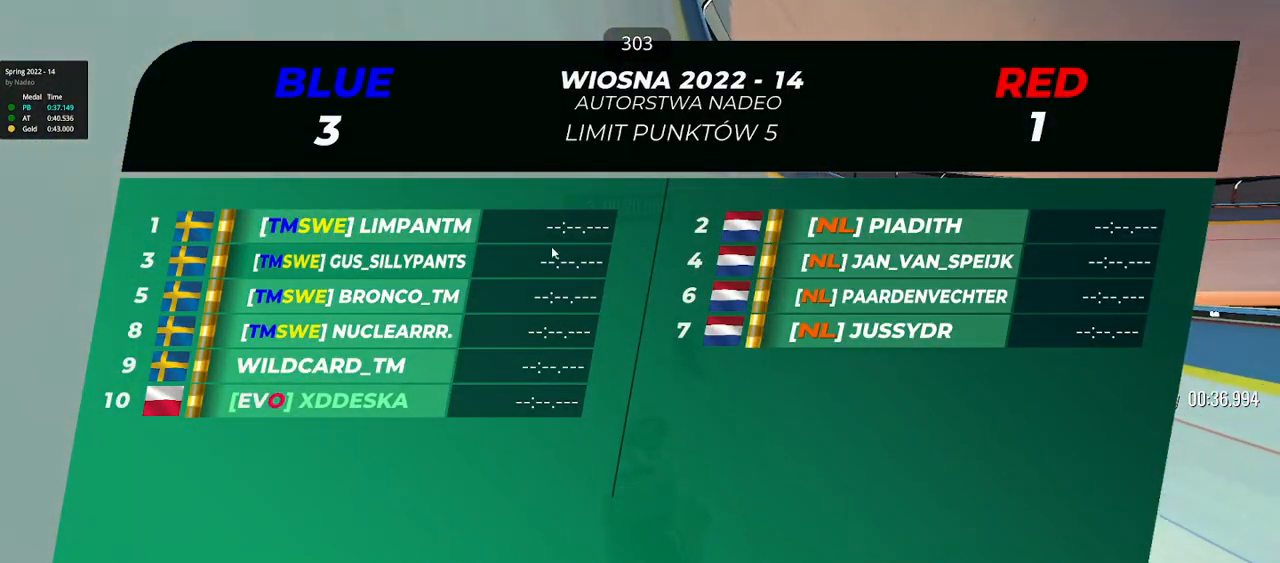
{"keys": ["right", "up"], "events": [[117, "right", "down"]]}
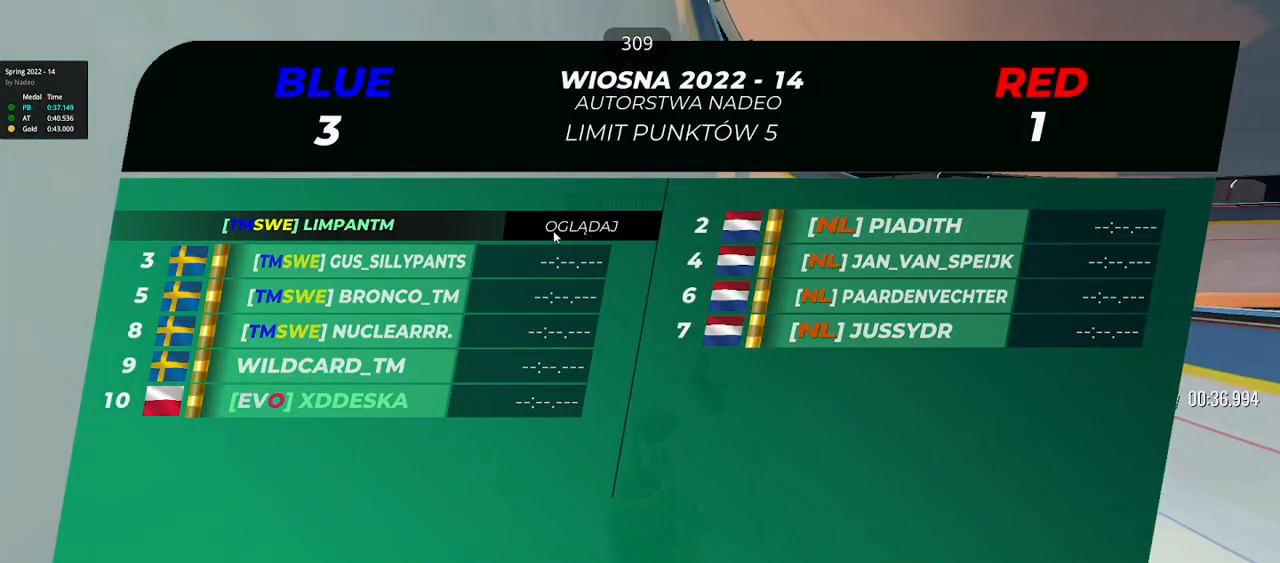
{"keys": ["right", "up"], "events": []}
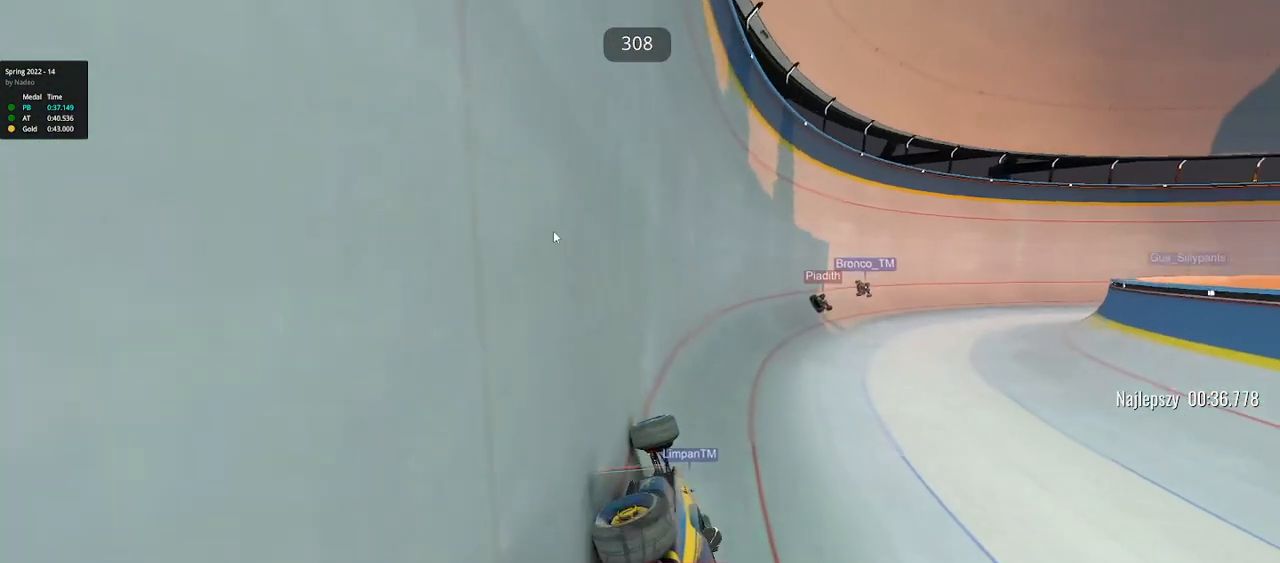
{"keys": ["right", "up"], "events": []}
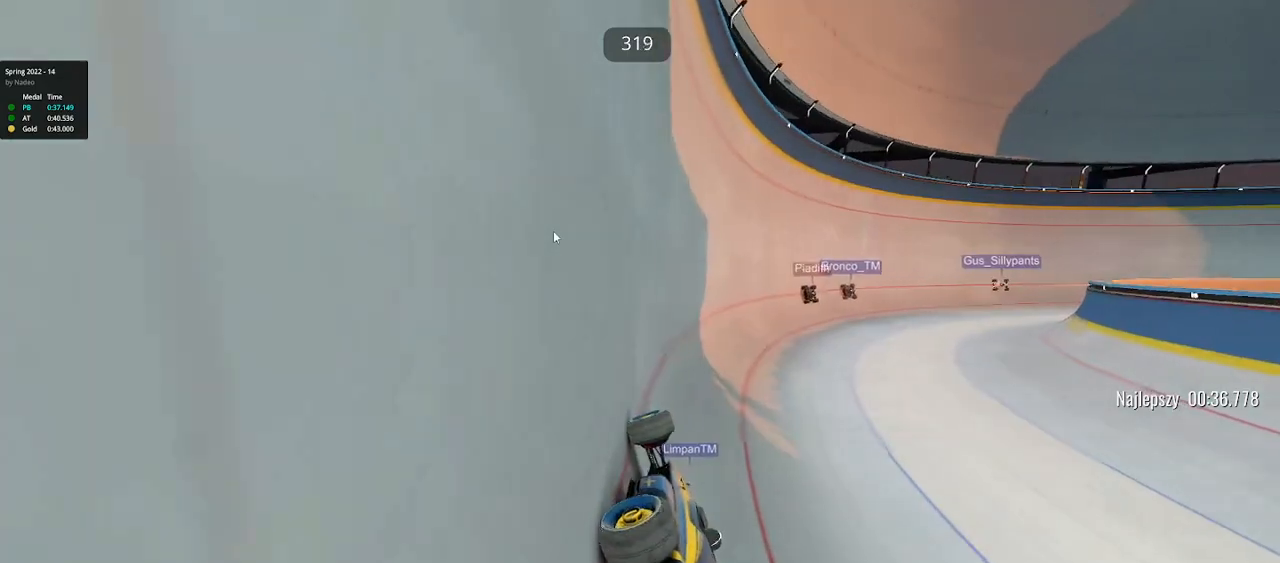
{"keys": ["right", "up"], "events": []}
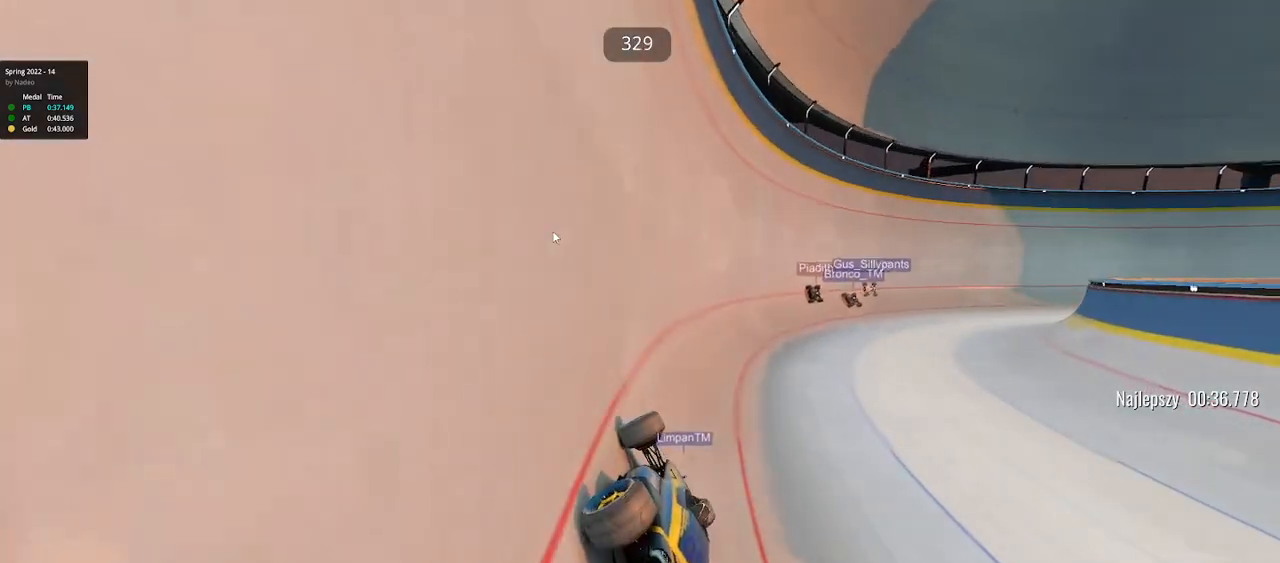
{"keys": ["right", "up"], "events": []}
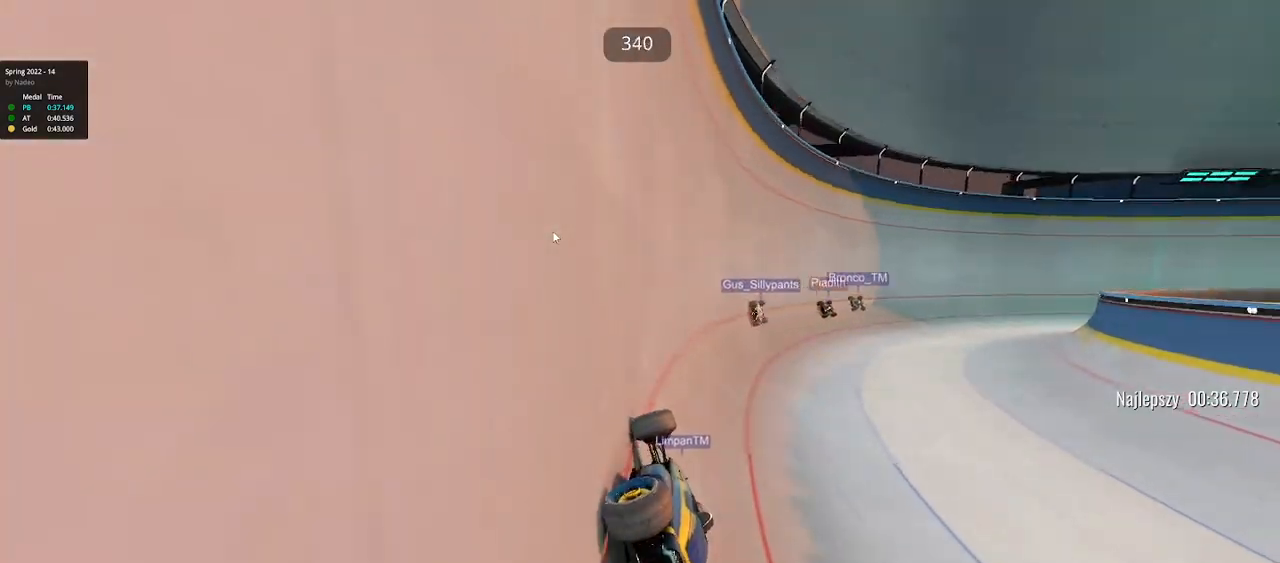
{"keys": ["right", "up"], "events": []}
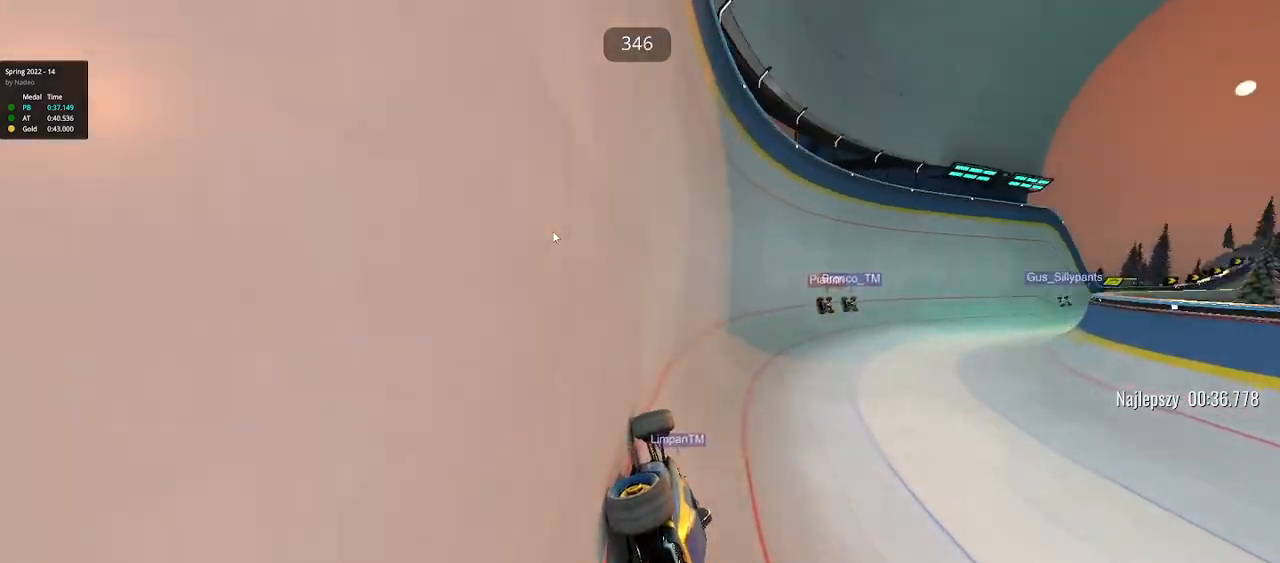
{"keys": ["right", "up"], "events": []}
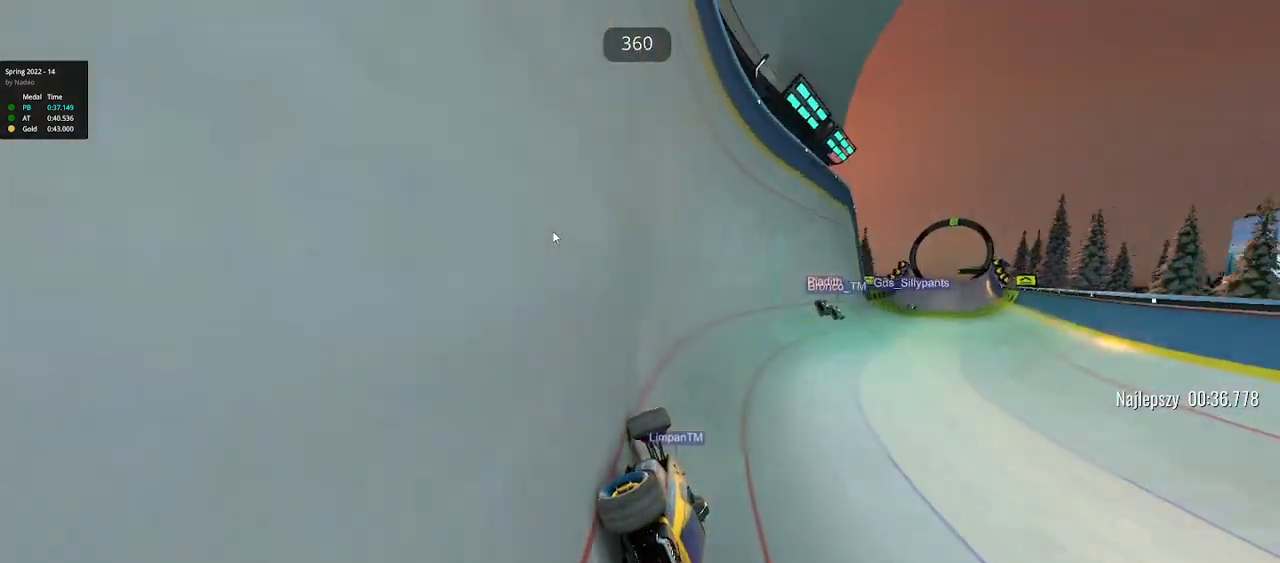
{"keys": ["right", "up"], "events": []}
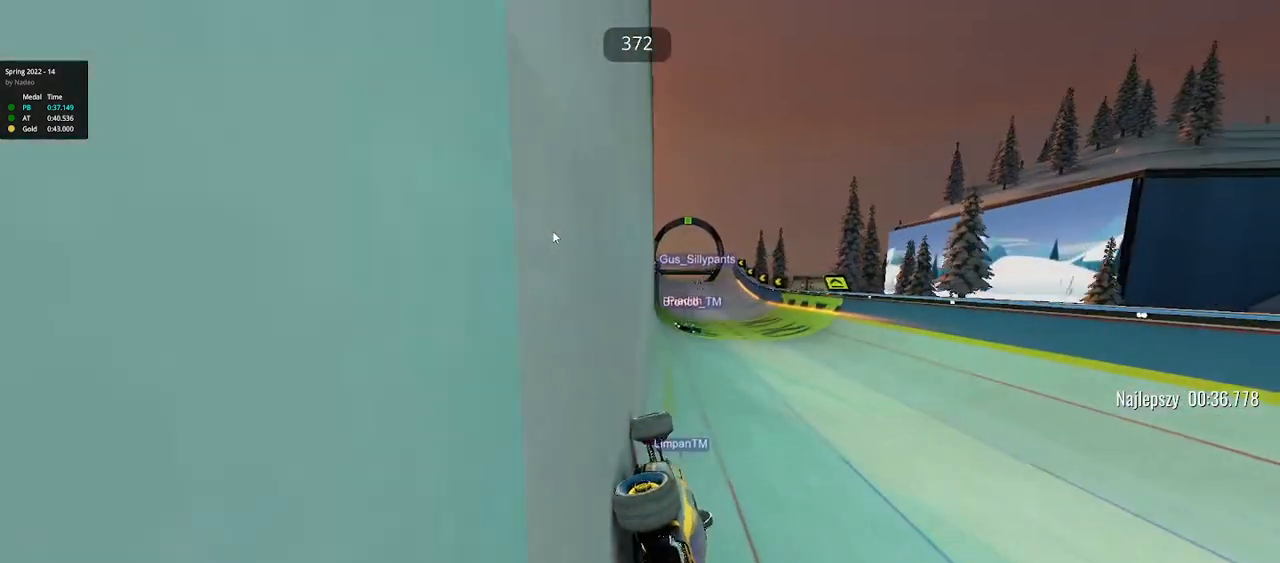
{"keys": ["left", "up"], "events": [[17, "right", "up"], [100, "left", "down"]]}
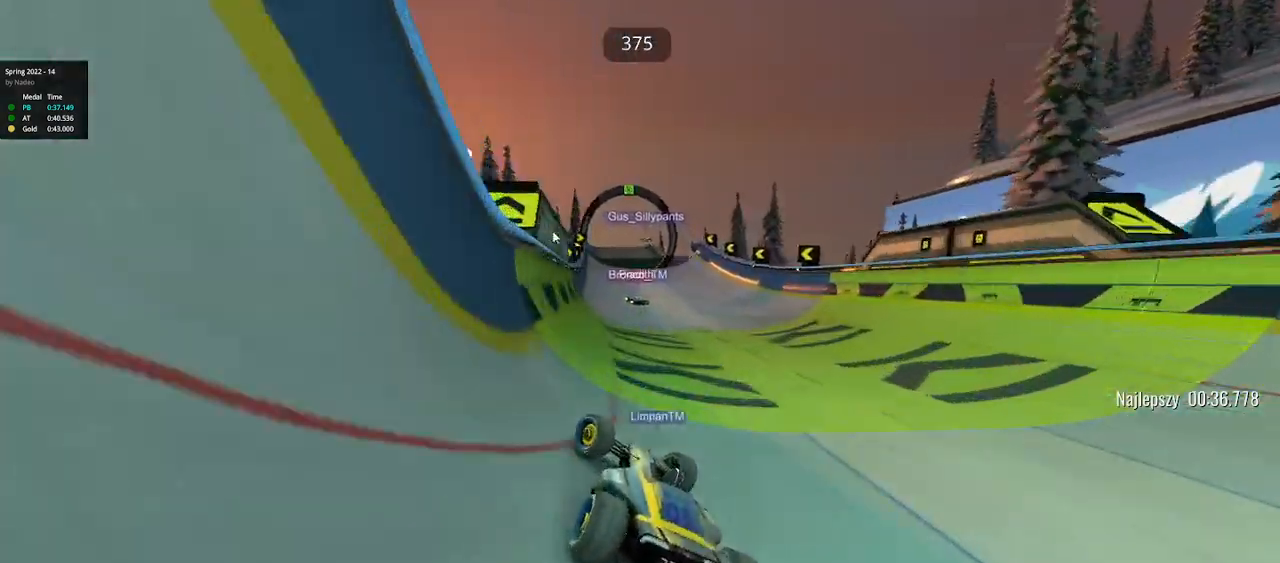
{"keys": ["right", "up"], "events": [[17, "left", "up"], [383, "right", "down"]]}
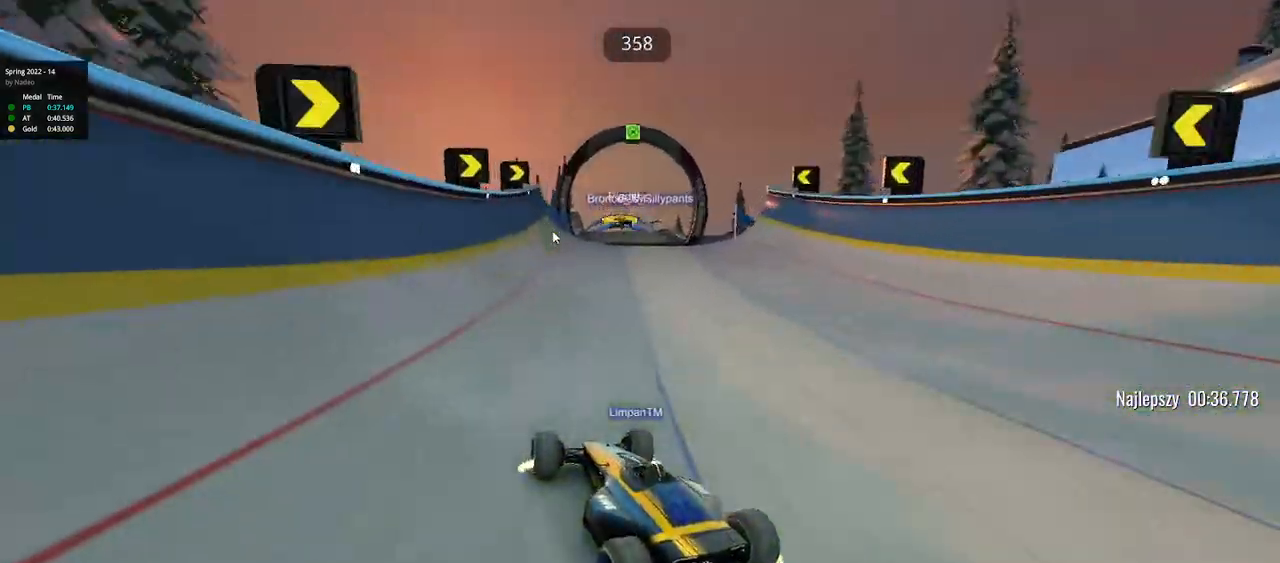
{"keys": ["right", "up"], "events": []}
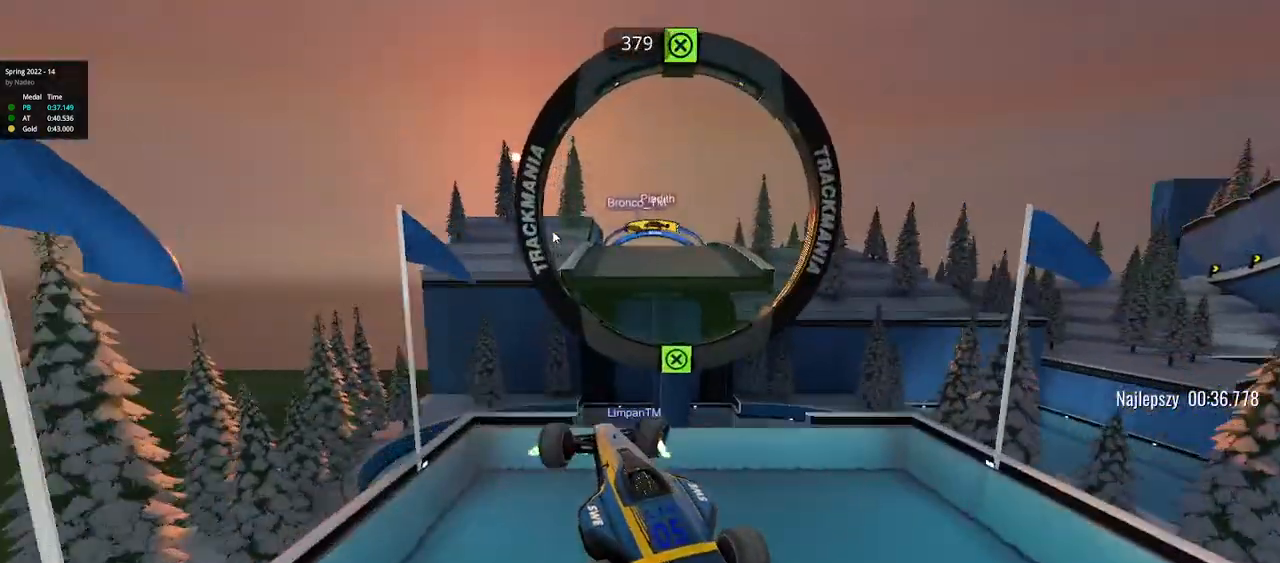
{"keys": ["right", "up"], "events": []}
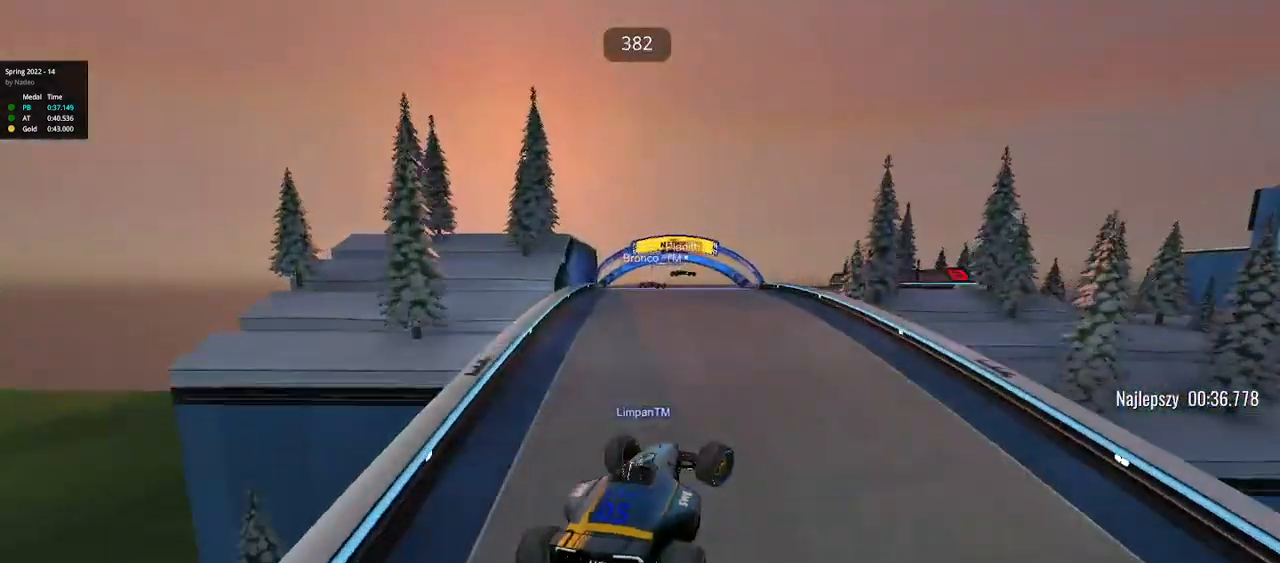
{"keys": ["right", "up"], "events": [[50, "down", "down"], [217, "down", "up"]]}
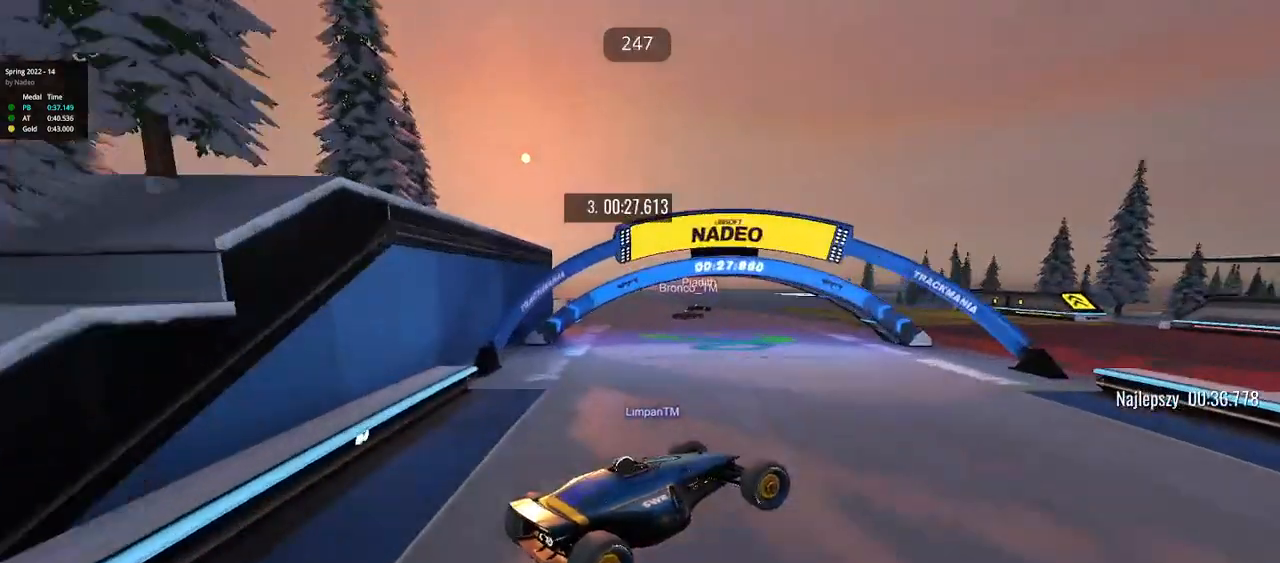
{"keys": ["left", "up"], "events": [[50, "right", "up"], [300, "left", "down"]]}
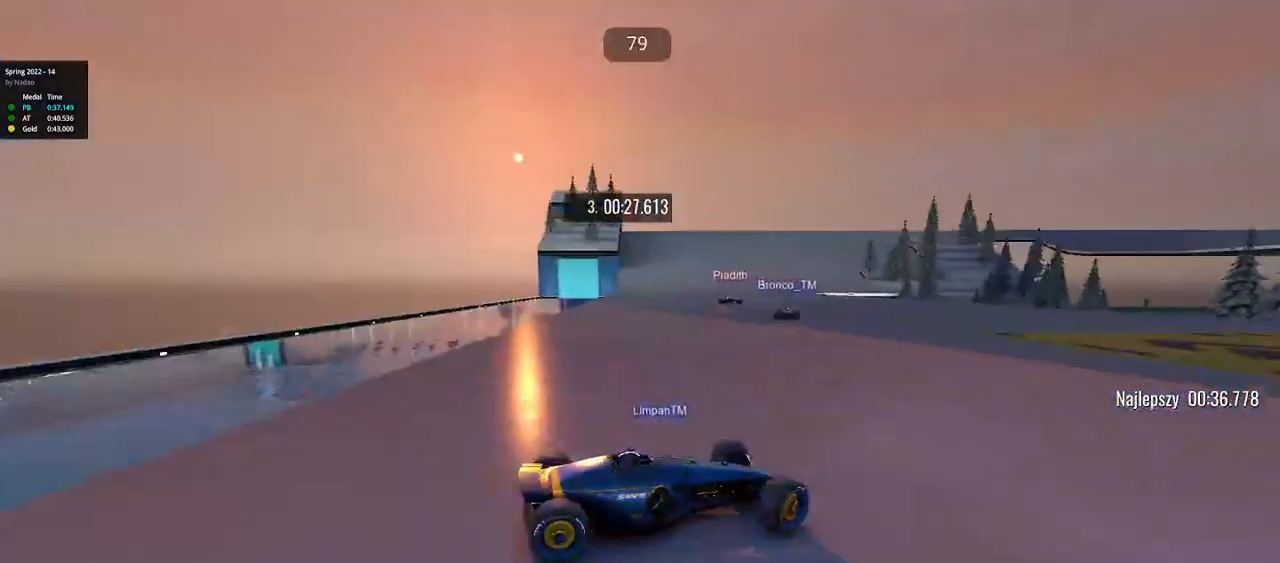
{"keys": ["left", "up"], "events": []}
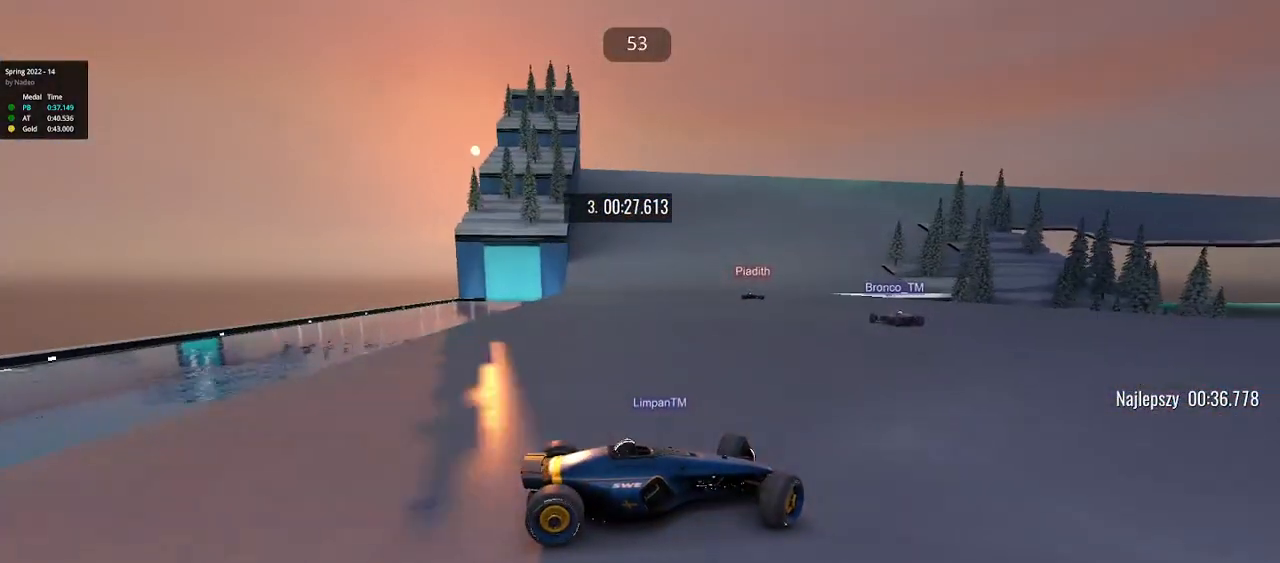
{"keys": ["left", "up"], "events": [[67, "down", "down"], [217, "down", "up"]]}
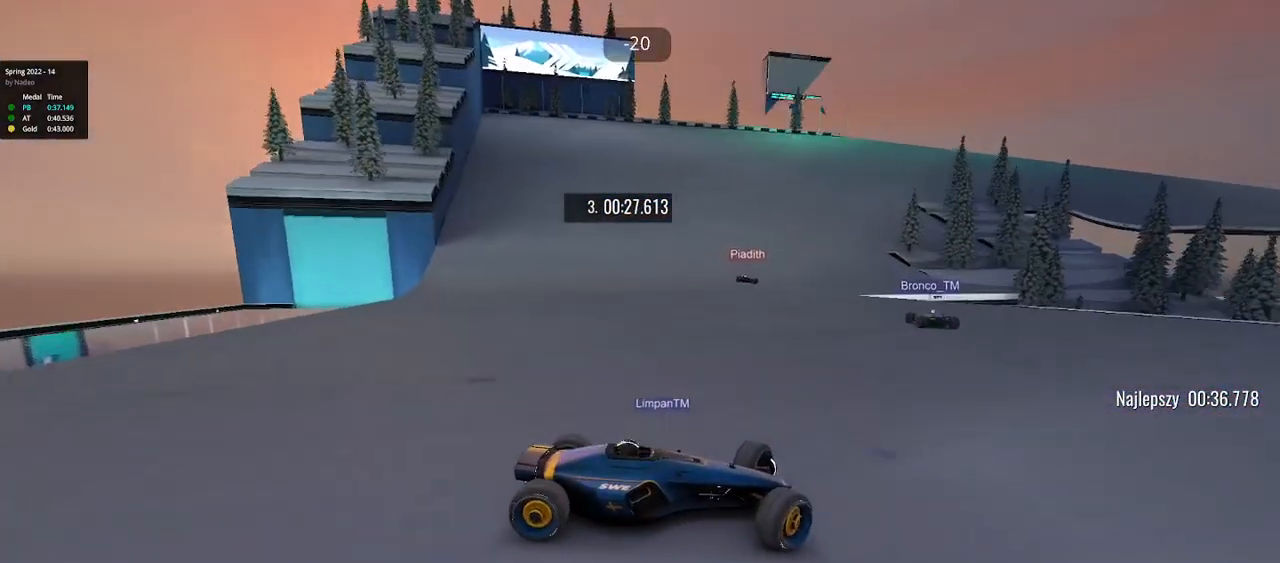
{"keys": ["left", "up"], "events": []}